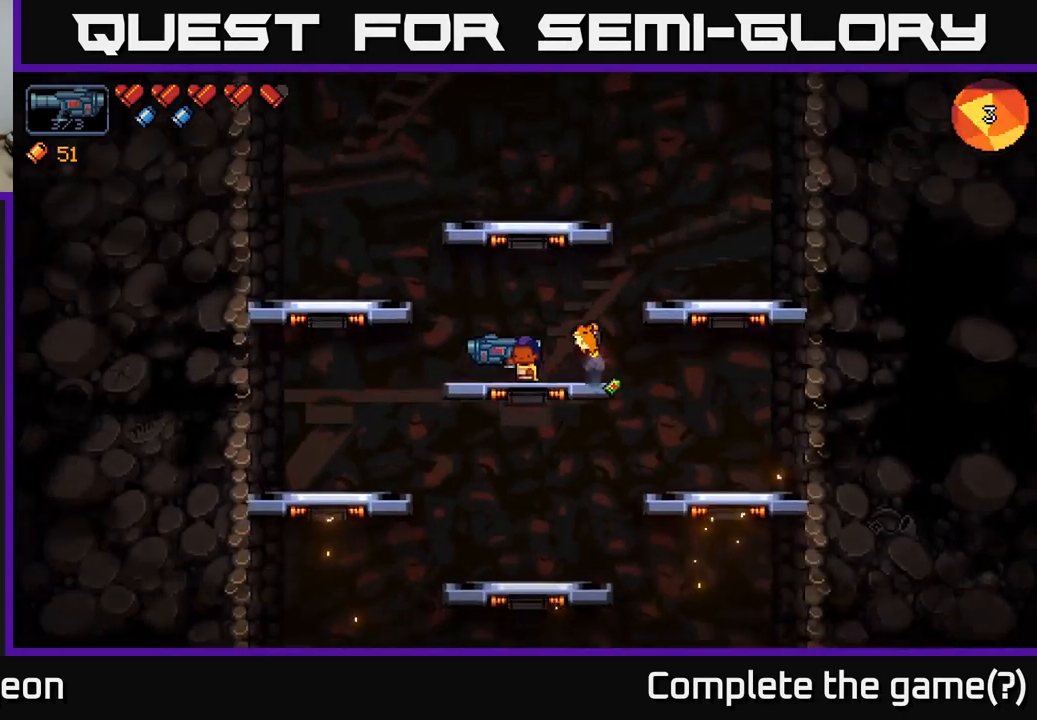
Gameplay with a controller (Xbox layout); each line is a JSON object with the inputs held at the frame after it. "events" lists button and stick changes between this image and that frame as [ms after this image, input, new state], when the widget could be followed in between.
{"buttons": ["A"], "left_stick": "right", "right_stick": "left", "events": [[234, "left_stick", "right"], [300, "right_stick", "left"], [434, "A", "down"]]}
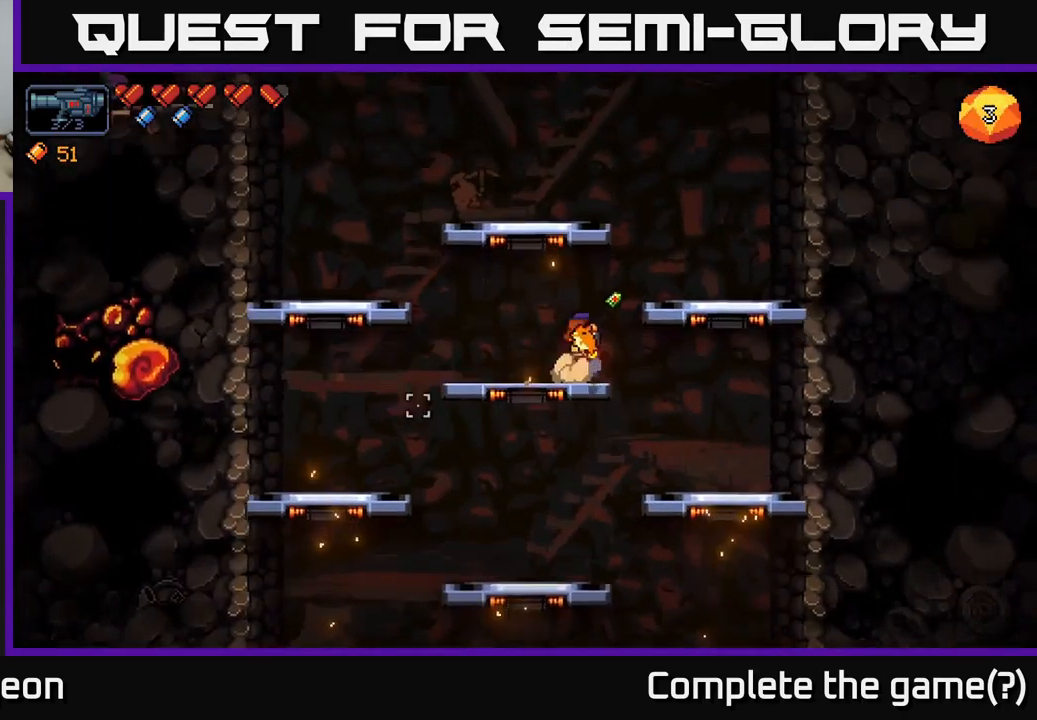
{"buttons": [], "left_stick": "center", "right_stick": "left", "events": [[150, "A", "up"], [434, "left_stick", "center"]]}
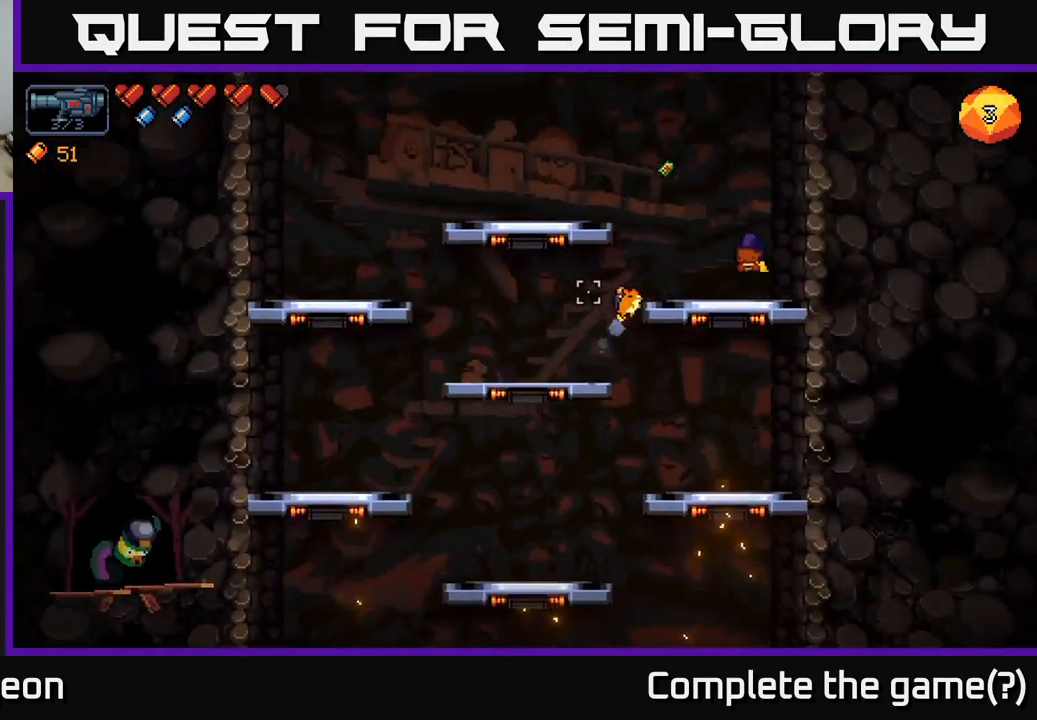
{"buttons": [], "left_stick": "left", "right_stick": "left", "events": [[134, "left_stick", "left"], [184, "A", "down"], [467, "A", "up"]]}
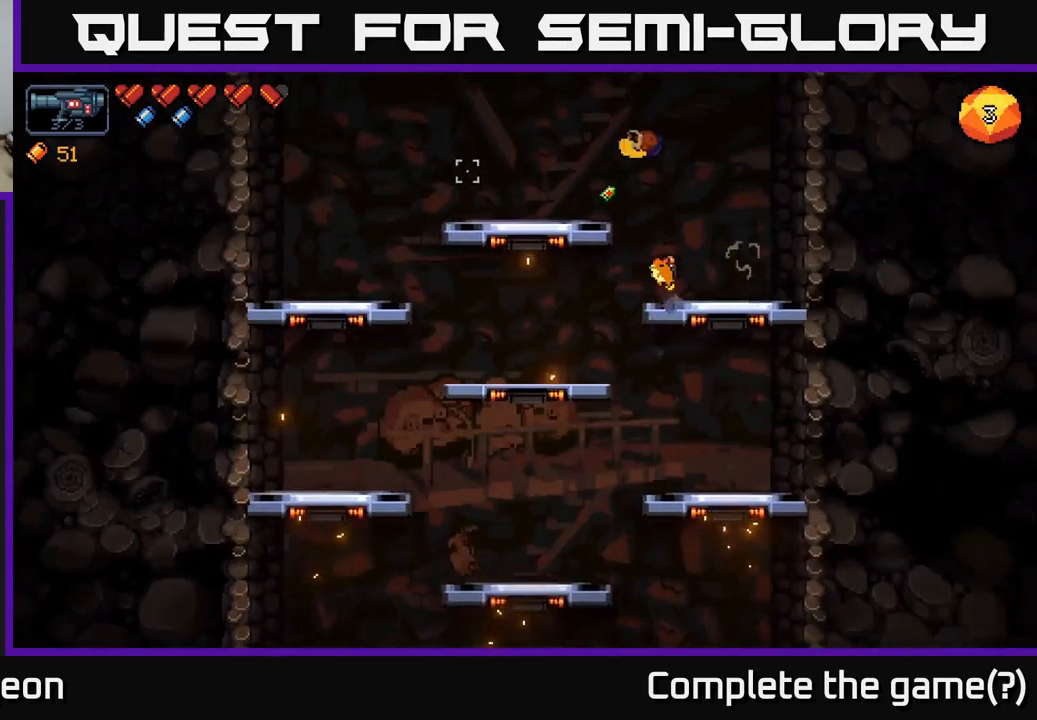
{"buttons": [], "left_stick": "left", "right_stick": "left", "events": []}
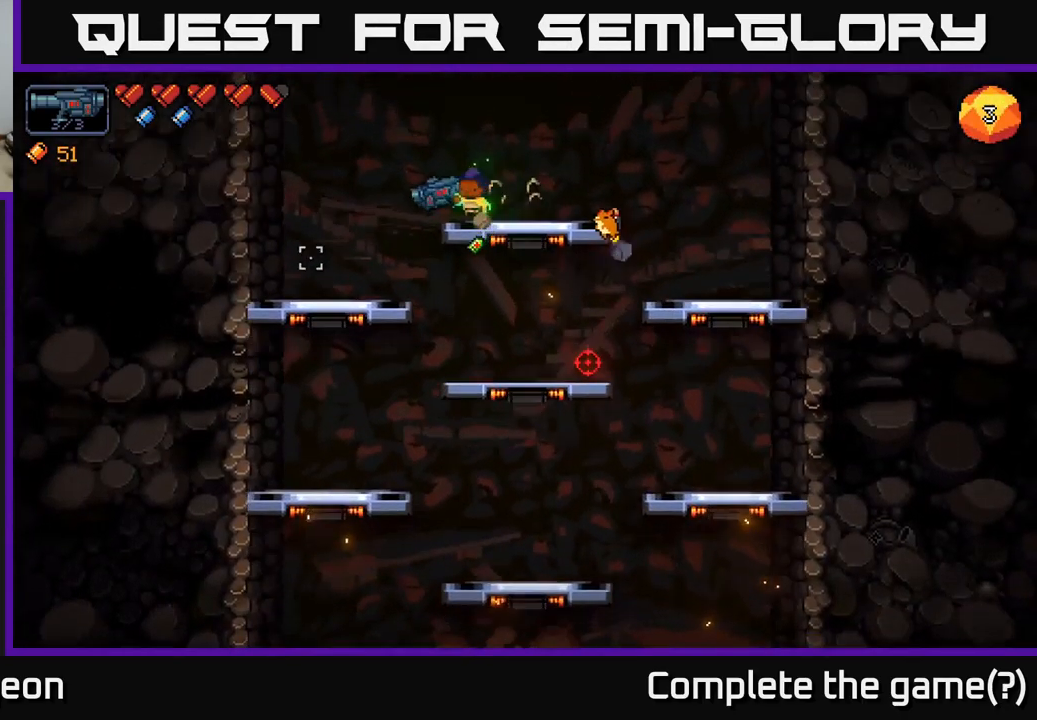
{"buttons": [], "left_stick": "center", "right_stick": "center", "events": [[234, "right_stick", "center"], [467, "left_stick", "center"]]}
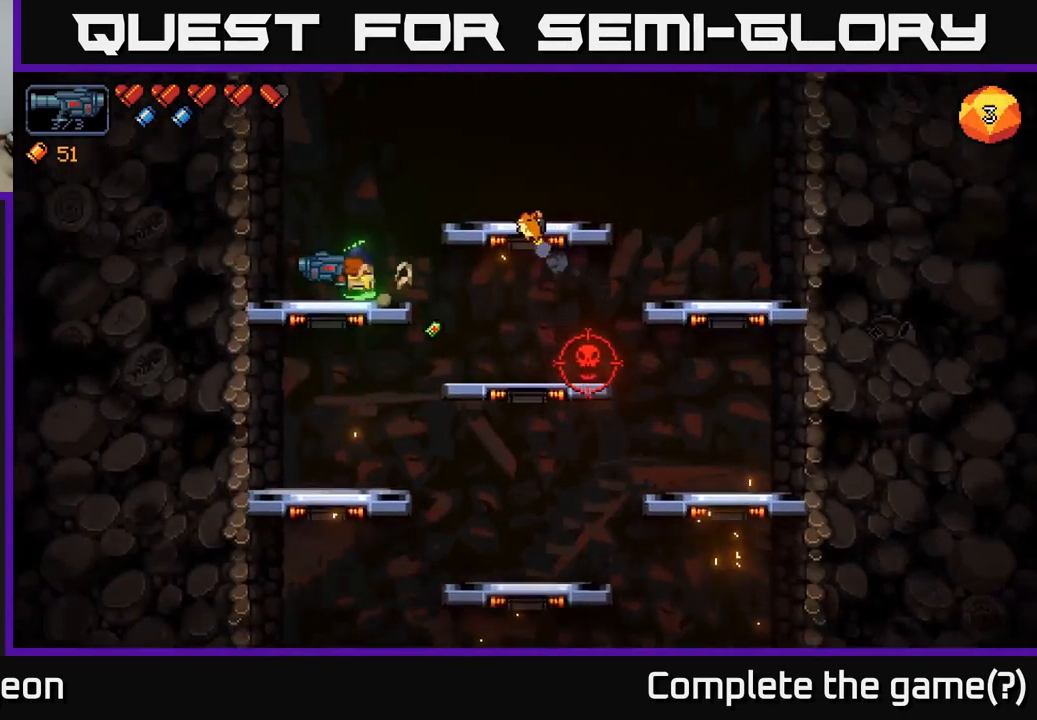
{"buttons": [], "left_stick": "center", "right_stick": "down-right", "events": [[84, "left_stick", "right"], [150, "right_stick", "down-right"], [250, "left_stick", "center"], [334, "R2", "down"], [500, "R2", "up"]]}
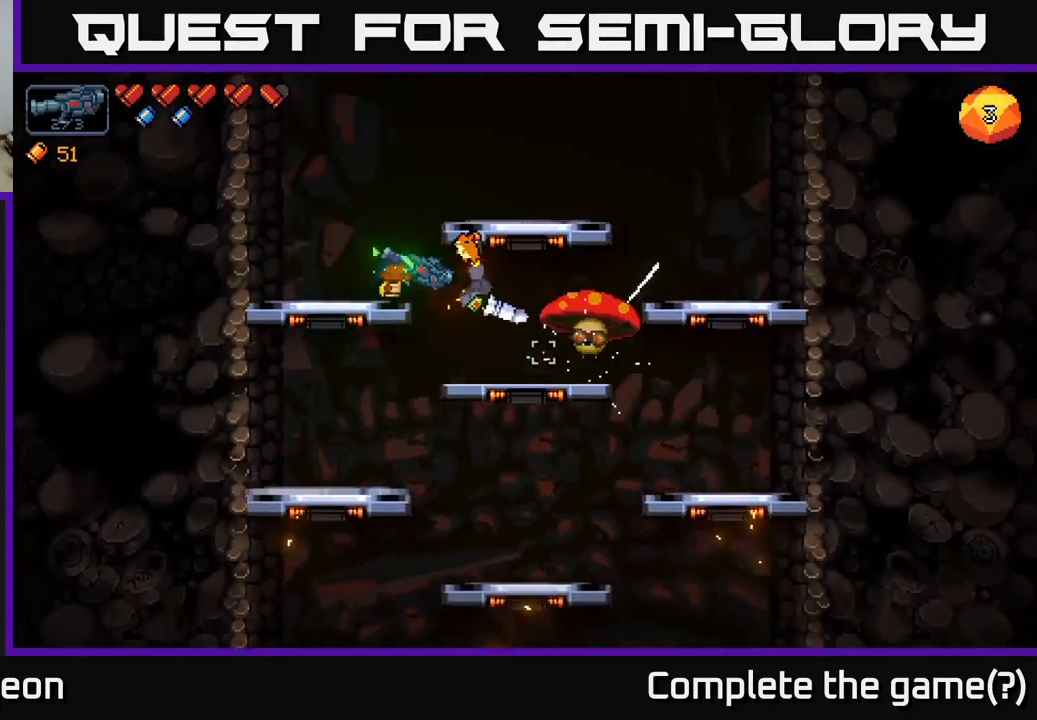
{"buttons": [], "left_stick": "center", "right_stick": "down-right", "events": [[67, "left_stick", "left"], [434, "left_stick", "center"]]}
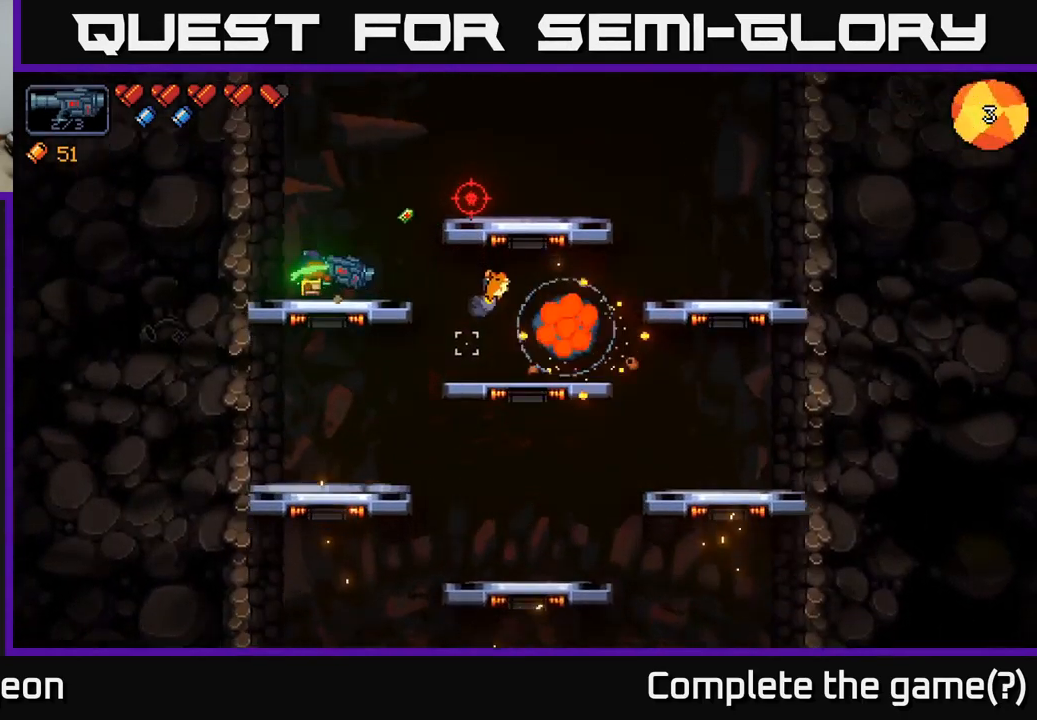
{"buttons": [], "left_stick": "left", "right_stick": "right", "events": [[84, "right_stick", "center"], [300, "right_stick", "right"], [500, "left_stick", "left"]]}
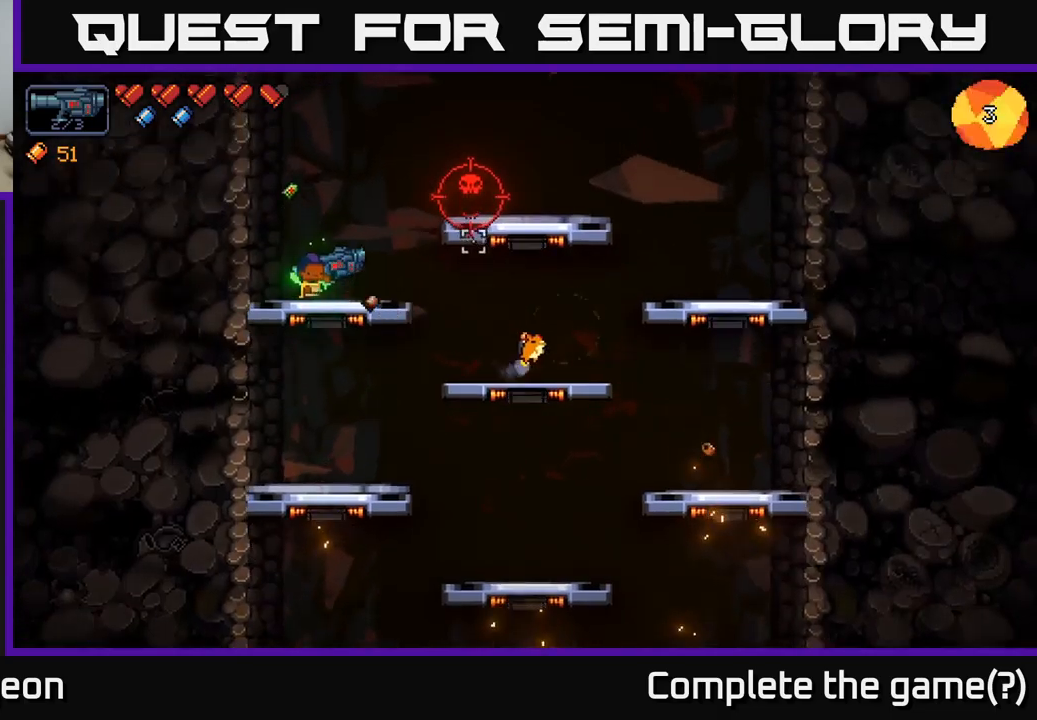
{"buttons": [], "left_stick": "center", "right_stick": "right", "events": [[183, "left_stick", "center"], [233, "R2", "down"], [333, "R2", "up"]]}
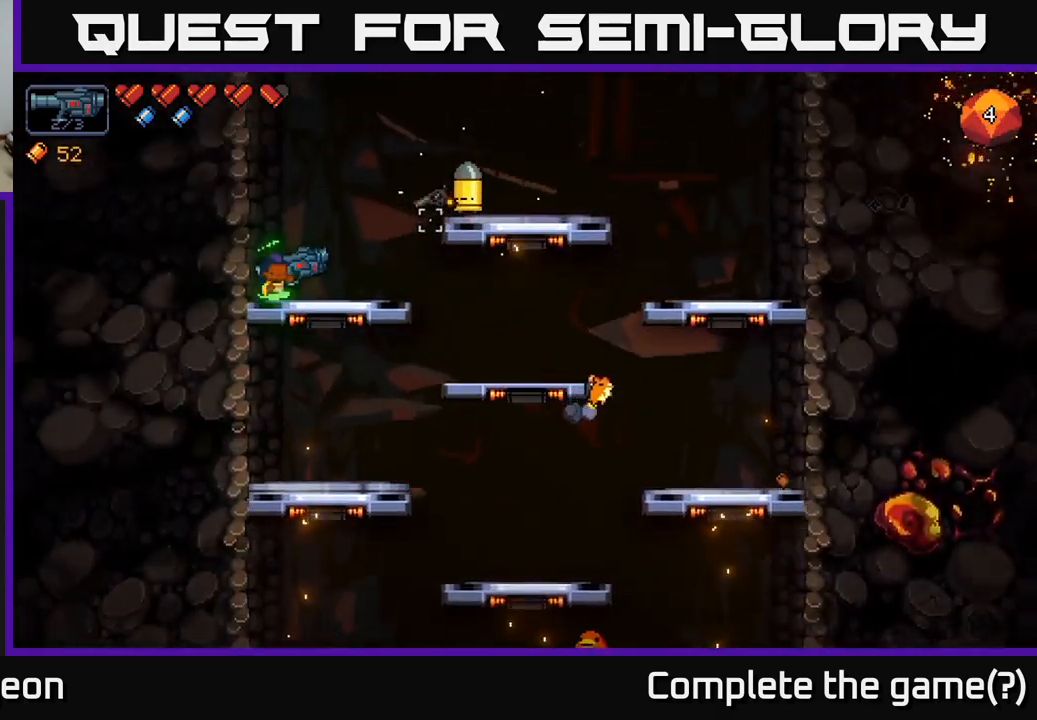
{"buttons": [], "left_stick": "center", "right_stick": "right", "events": [[200, "R2", "down"], [283, "R2", "up"]]}
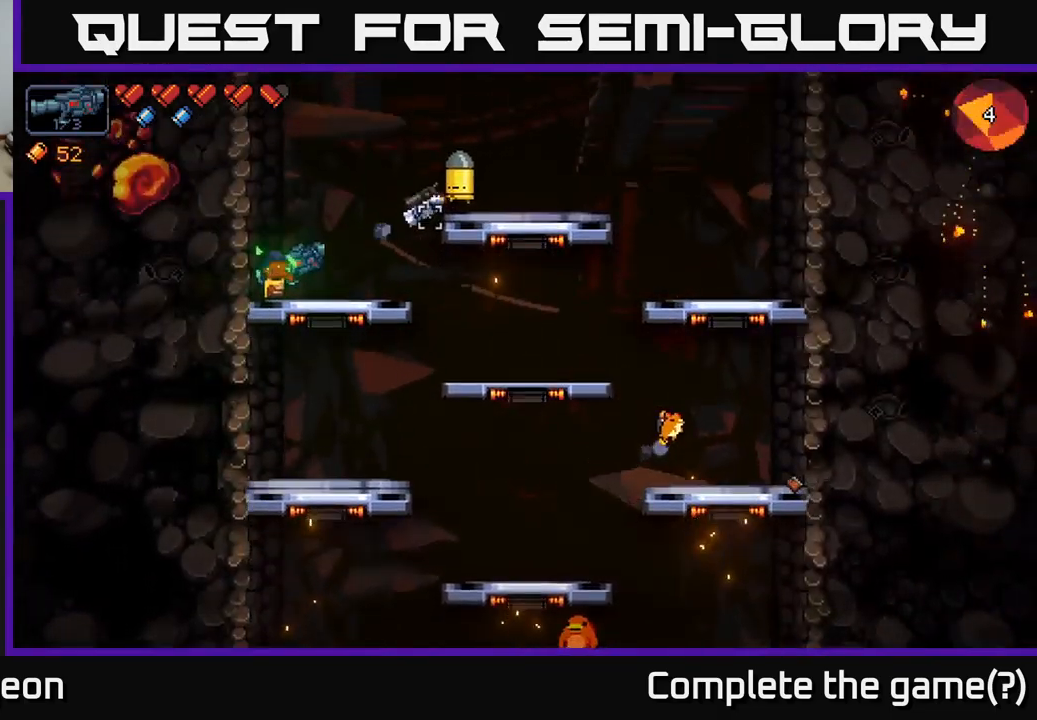
{"buttons": ["A"], "left_stick": "down", "right_stick": "center", "events": [[366, "right_stick", "center"], [450, "left_stick", "down"], [500, "A", "down"]]}
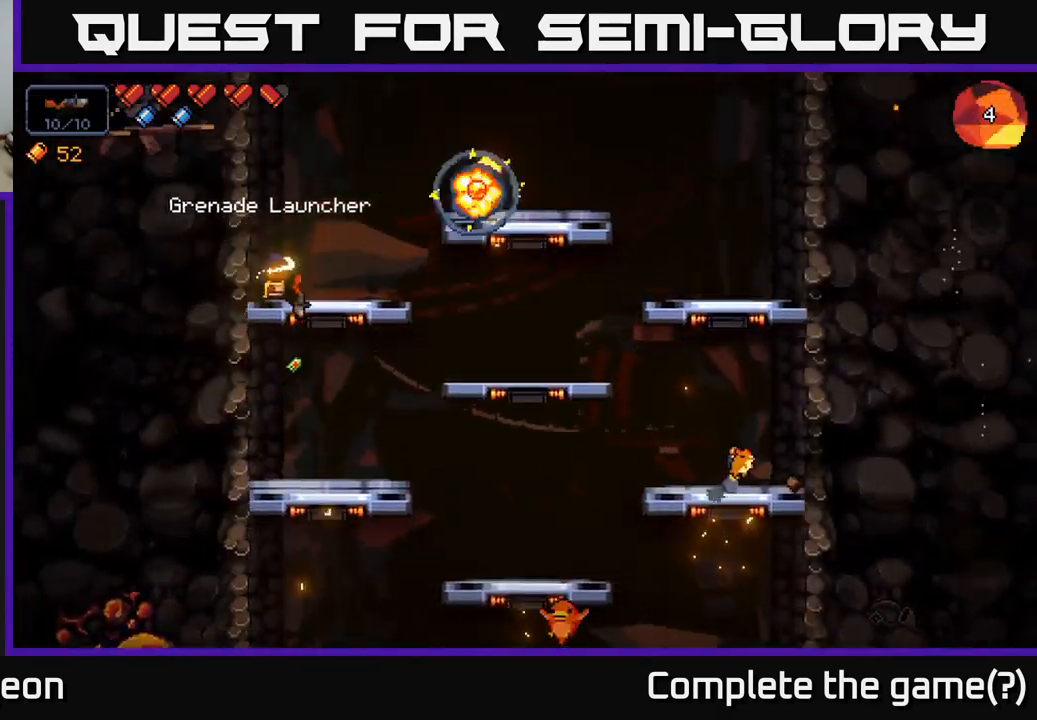
{"buttons": [], "left_stick": "center", "right_stick": "down-right", "events": [[83, "A", "up"], [150, "left_stick", "down-right"], [266, "left_stick", "right"], [433, "right_stick", "down-right"], [483, "left_stick", "center"]]}
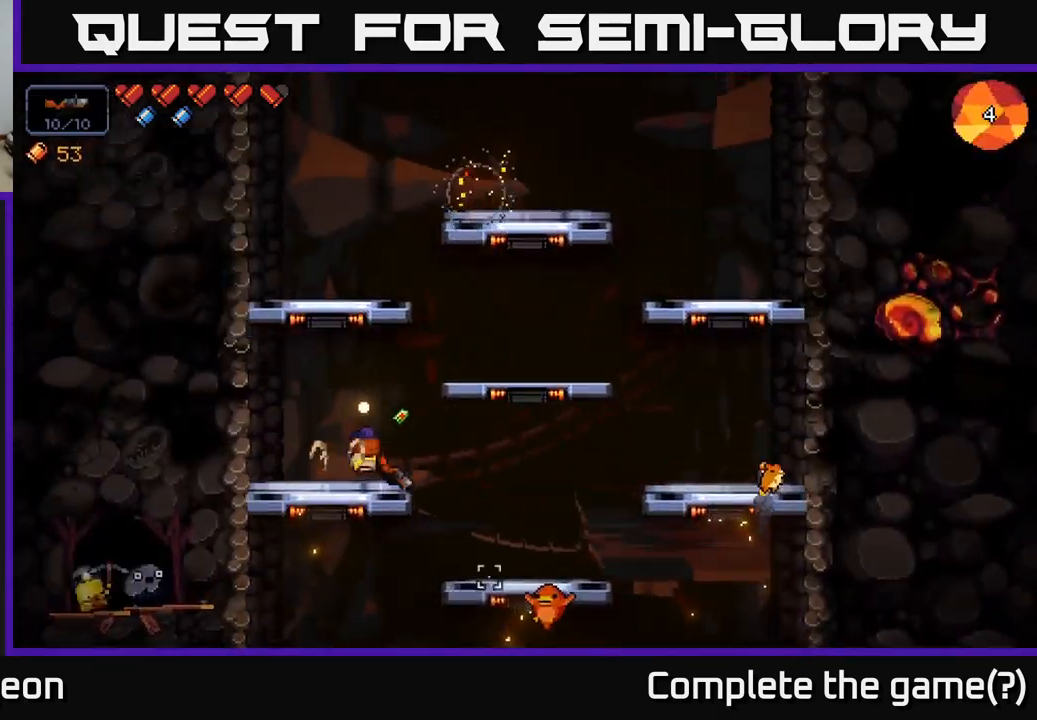
{"buttons": [], "left_stick": "center", "right_stick": "down-right", "events": [[200, "left_stick", "right"], [333, "left_stick", "center"], [350, "R2", "down"], [500, "R2", "up"]]}
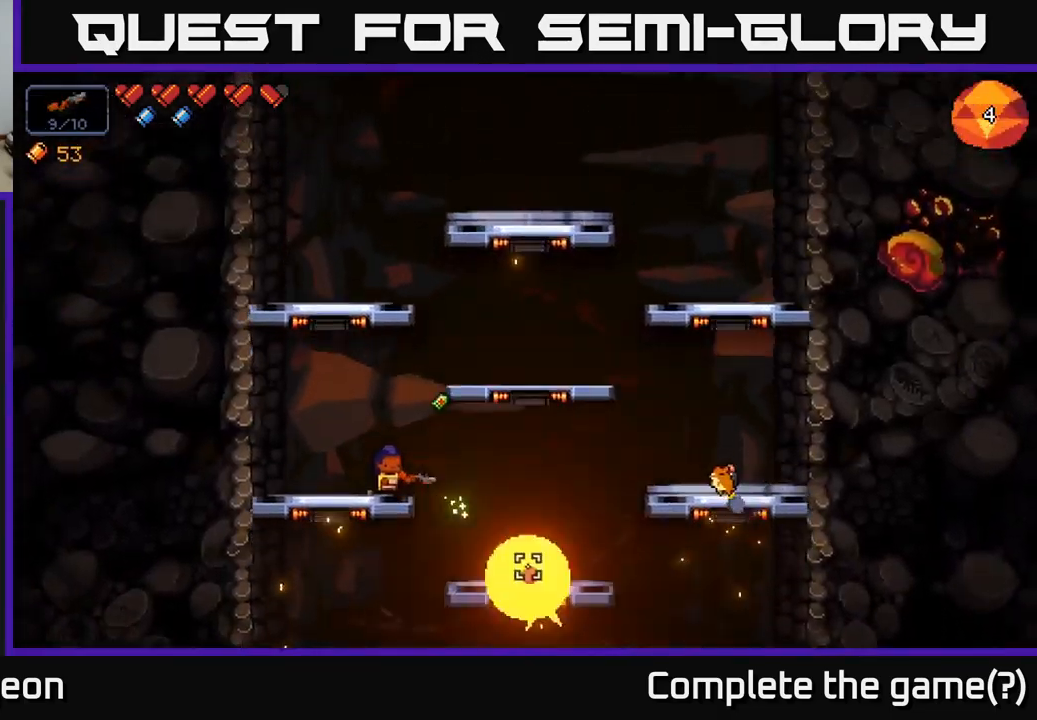
{"buttons": [], "left_stick": "center", "right_stick": "right", "events": [[316, "left_stick", "left"], [466, "left_stick", "center"], [483, "right_stick", "right"]]}
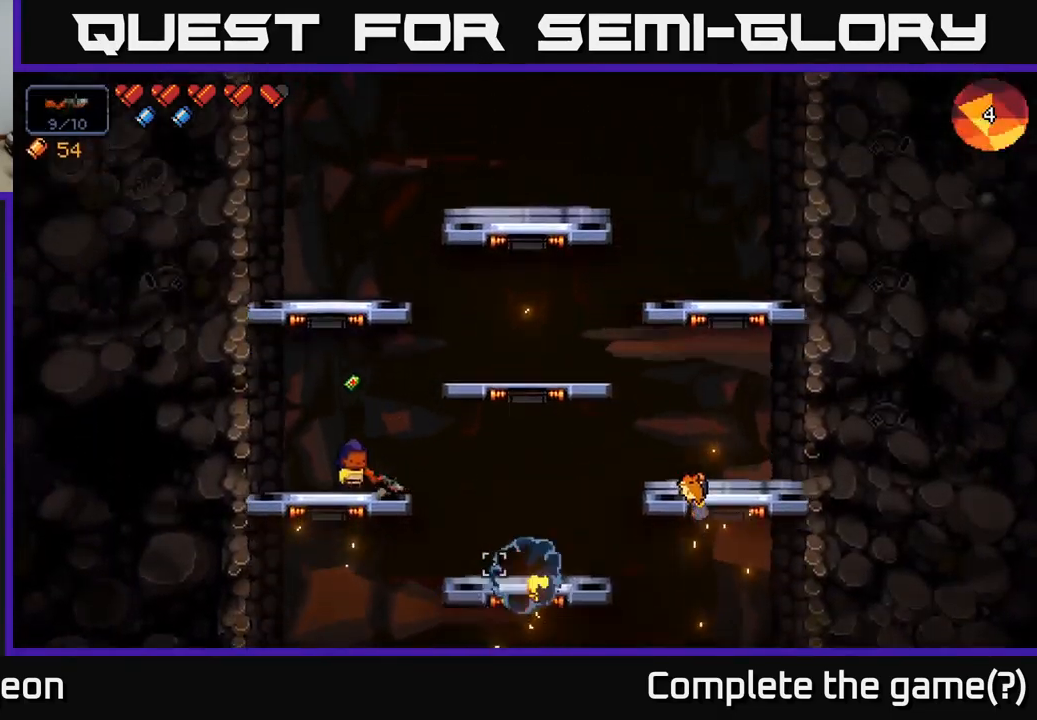
{"buttons": [], "left_stick": "right", "right_stick": "right", "events": [[150, "left_stick", "right"], [216, "A", "down"], [466, "A", "up"]]}
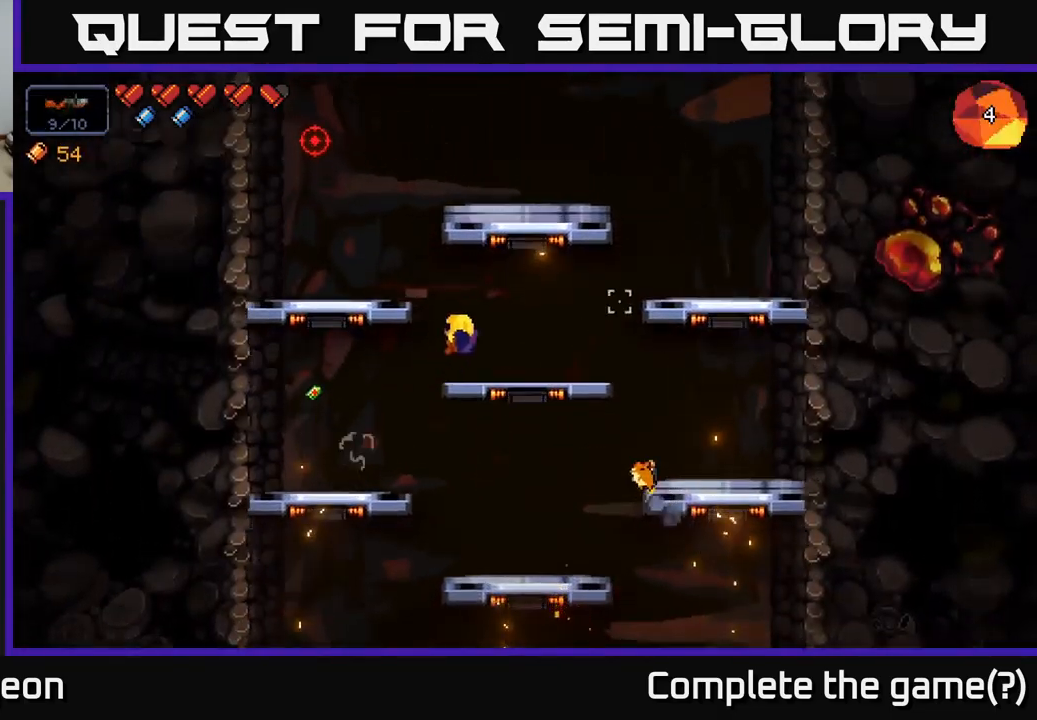
{"buttons": [], "left_stick": "right", "right_stick": "up-right", "events": [[416, "right_stick", "up-right"]]}
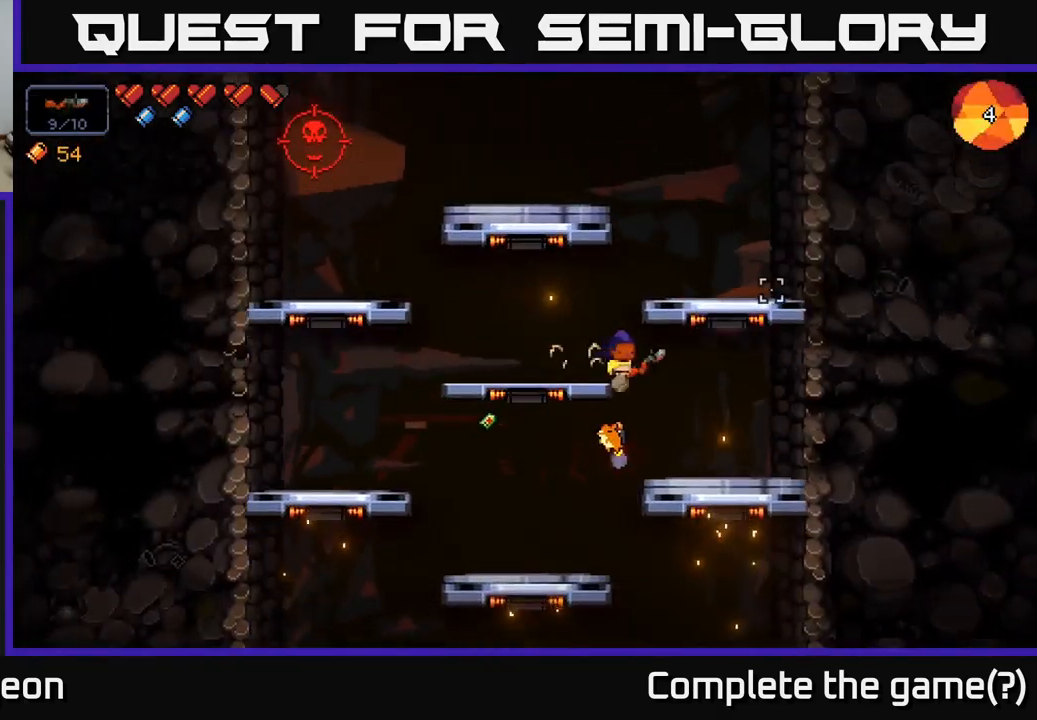
{"buttons": [], "left_stick": "center", "right_stick": "up-left", "events": [[83, "right_stick", "up-left"], [250, "left_stick", "center"]]}
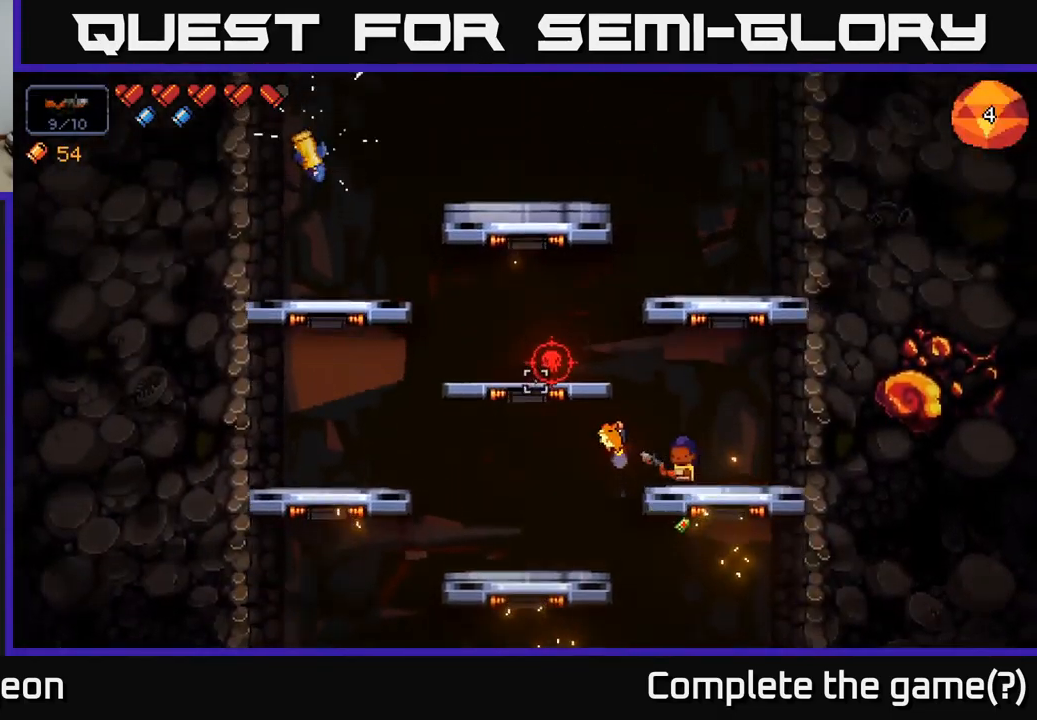
{"buttons": ["A"], "left_stick": "center", "right_stick": "left", "events": [[83, "right_stick", "left"], [366, "A", "down"]]}
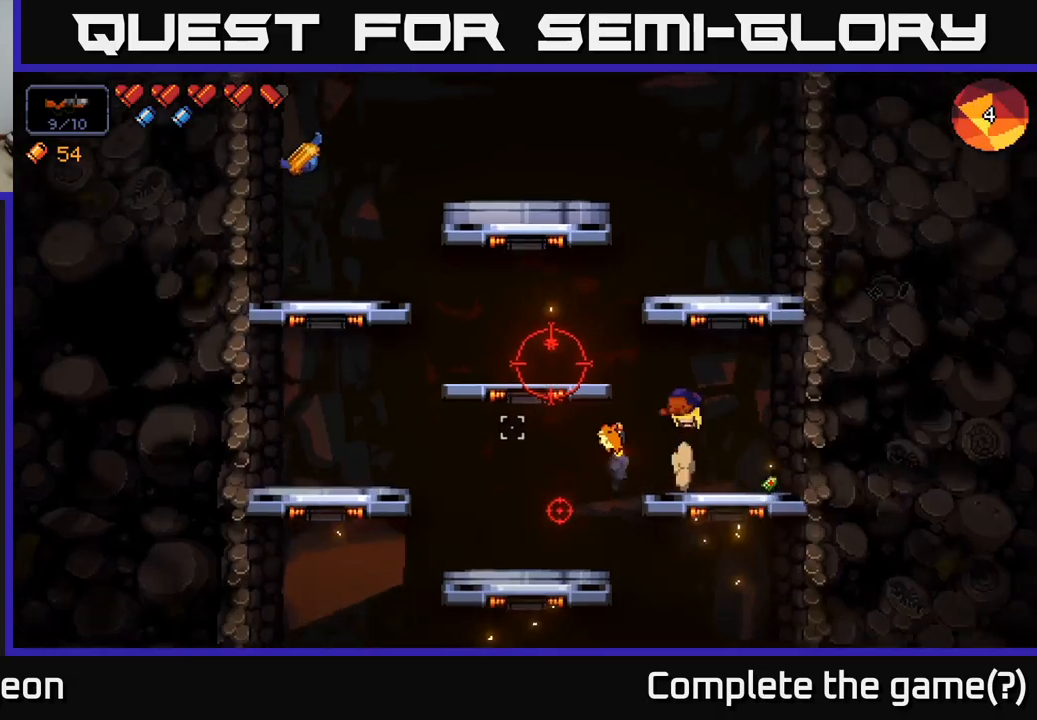
{"buttons": [], "left_stick": "center", "right_stick": "left", "events": [[167, "A", "up"], [250, "A", "down"], [383, "A", "up"]]}
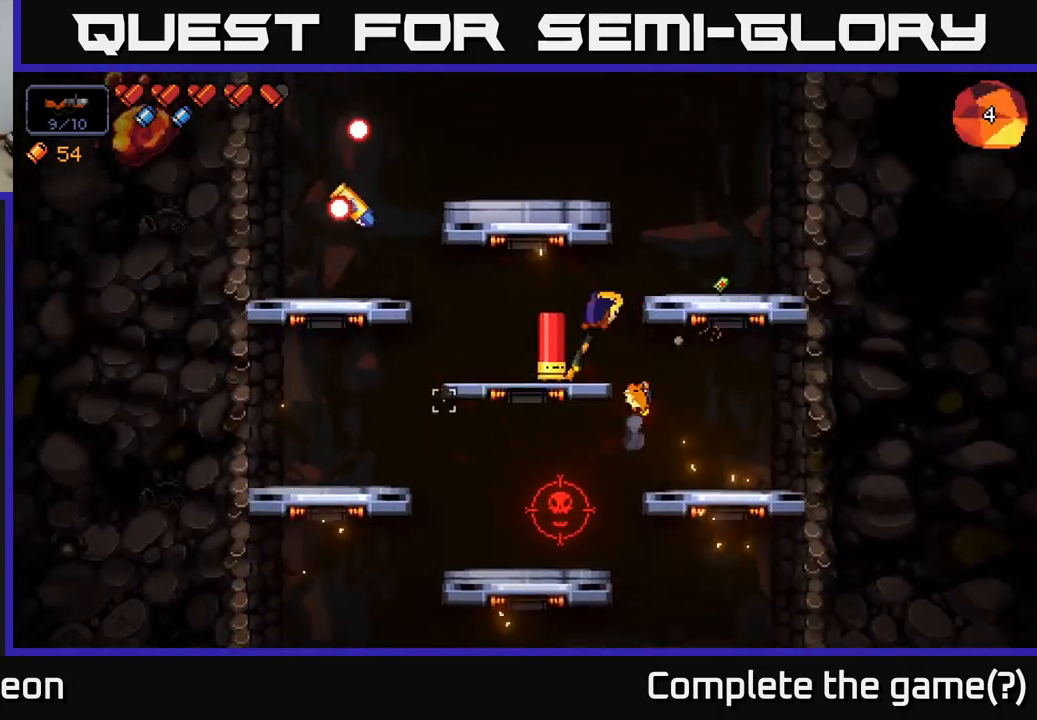
{"buttons": ["R2"], "left_stick": "center", "right_stick": "left", "events": [[50, "R2", "down"], [67, "left_stick", "right"], [183, "R2", "up"], [333, "R2", "down"], [350, "left_stick", "center"]]}
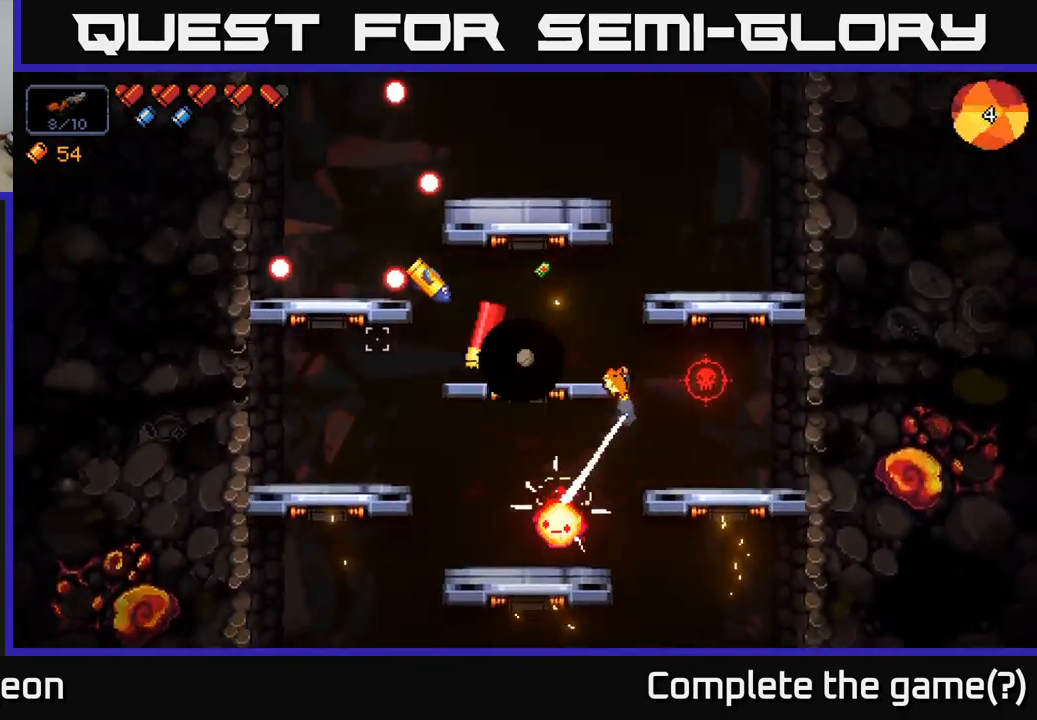
{"buttons": [], "left_stick": "right", "right_stick": "left", "events": [[17, "left_stick", "right"], [33, "R2", "up"]]}
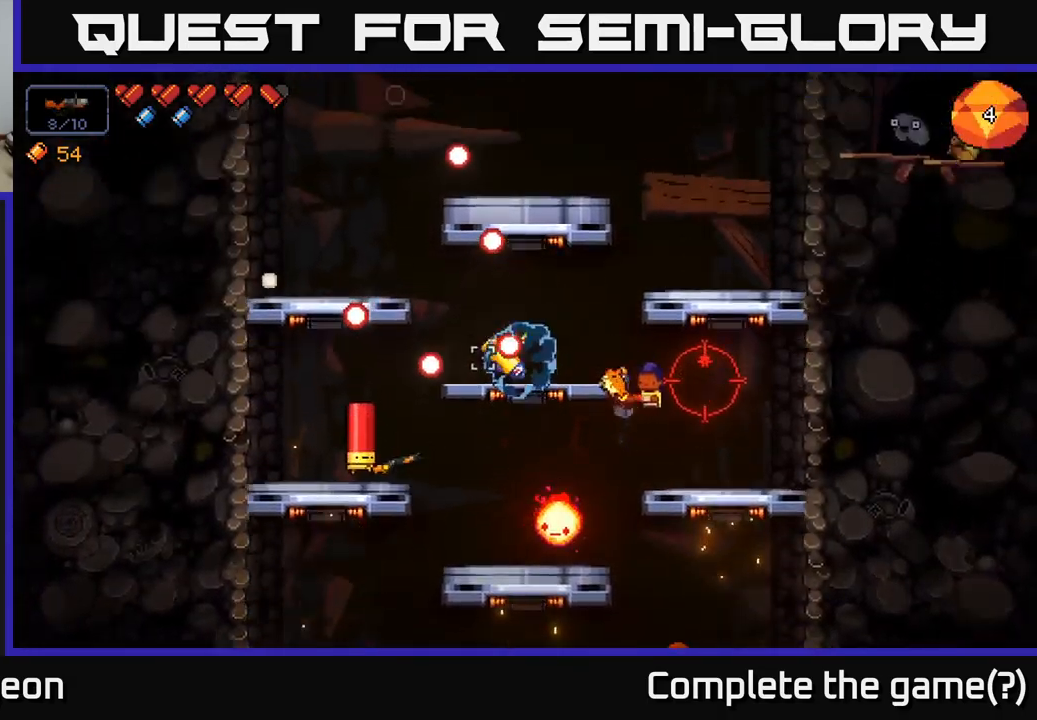
{"buttons": ["R2"], "left_stick": "right", "right_stick": "left", "events": [[467, "R2", "down"]]}
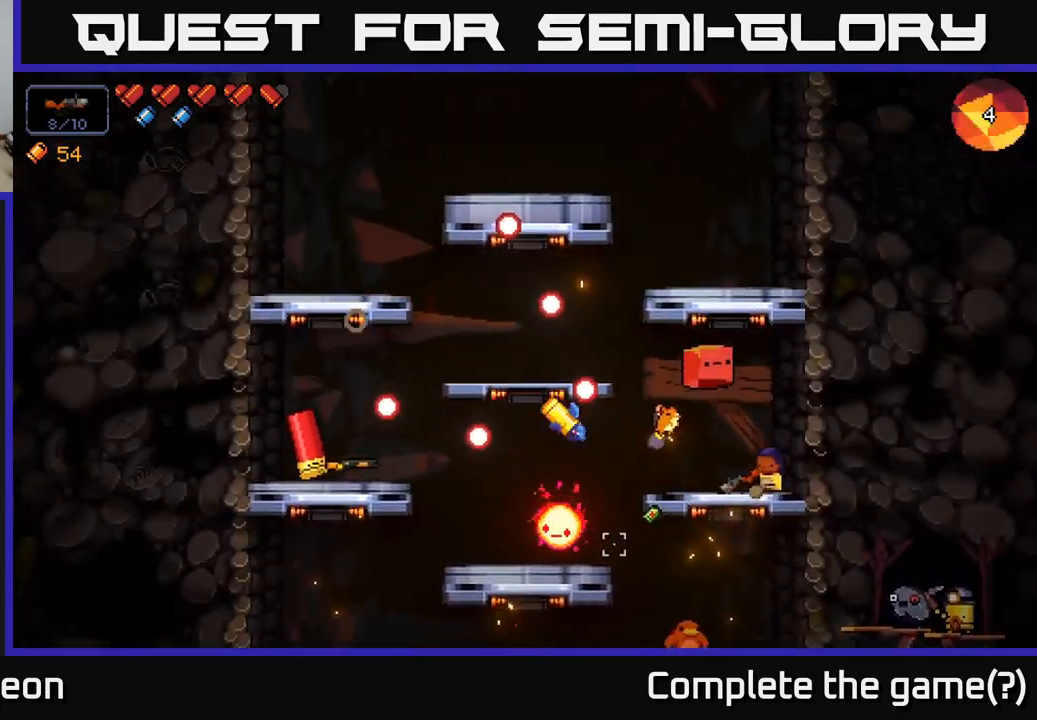
{"buttons": ["R2"], "left_stick": "center", "right_stick": "left", "events": [[50, "left_stick", "center"]]}
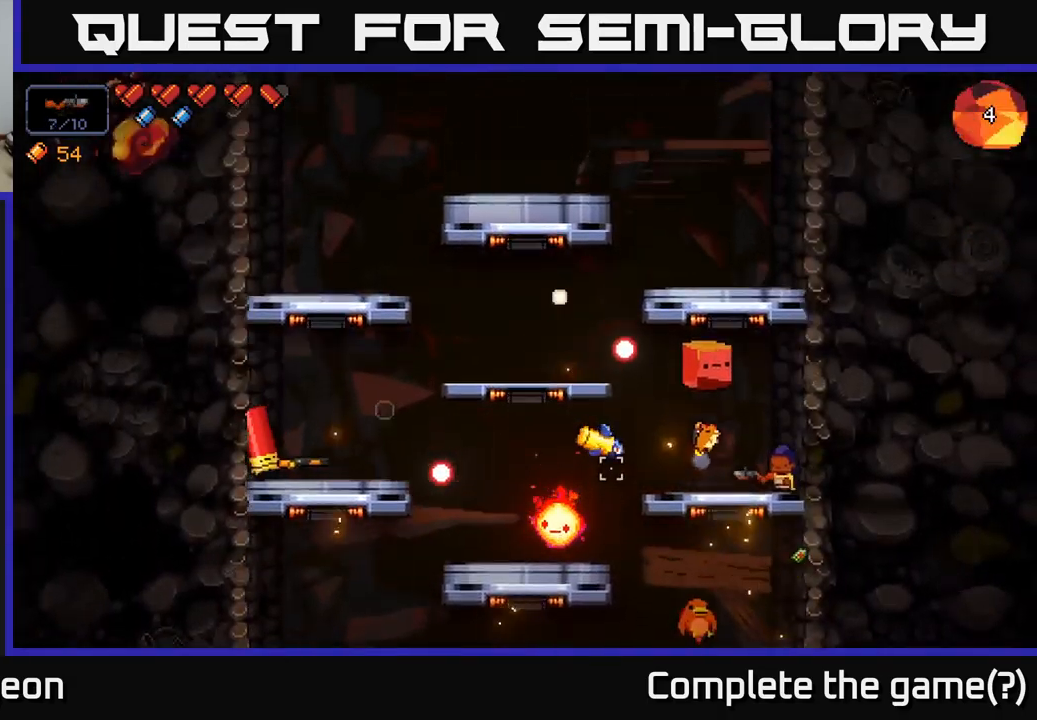
{"buttons": ["R2"], "left_stick": "center", "right_stick": "left", "events": []}
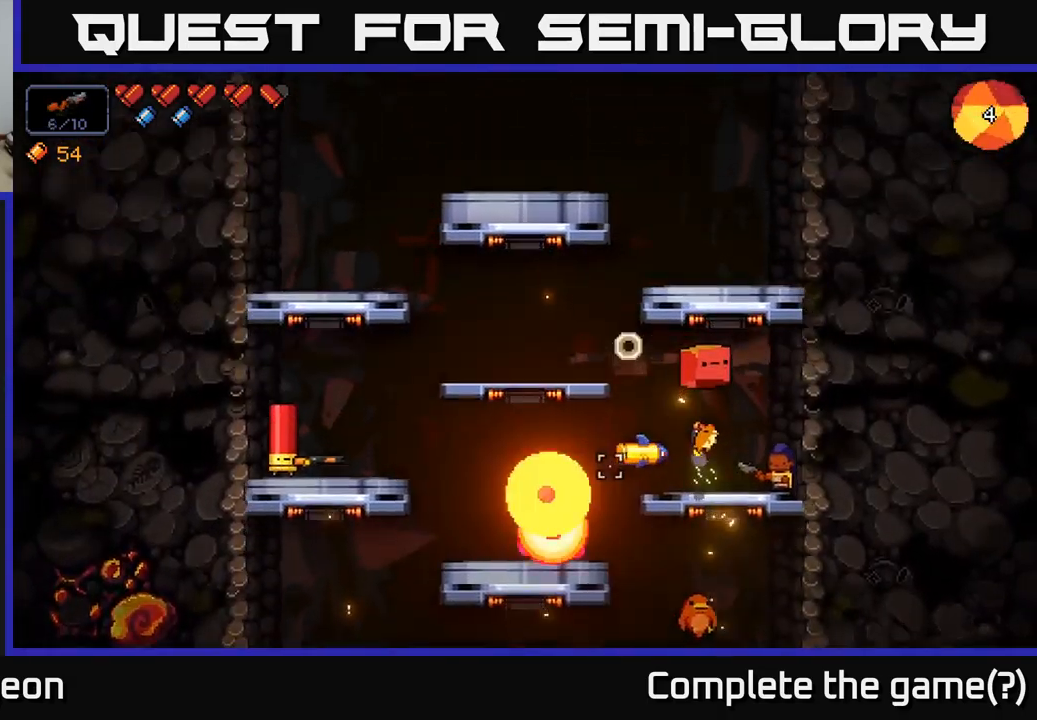
{"buttons": ["A"], "left_stick": "center", "right_stick": "left", "events": [[250, "R2", "up"], [383, "R2", "down"], [433, "R2", "up"], [500, "A", "down"]]}
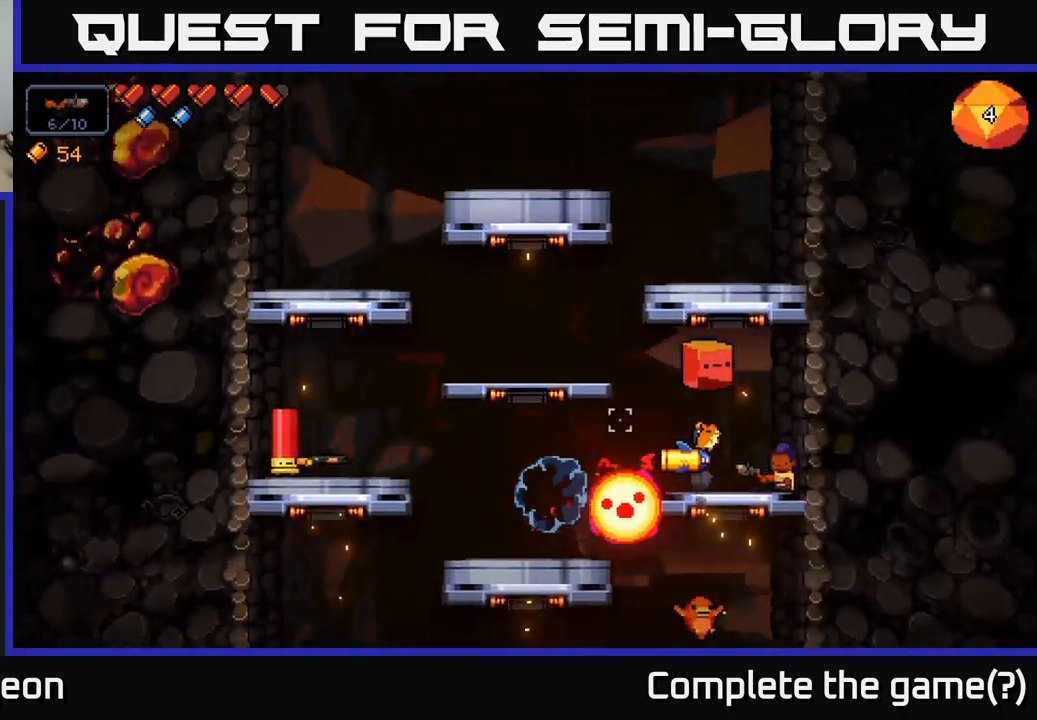
{"buttons": ["A"], "left_stick": "left", "right_stick": "up-left", "events": [[83, "right_stick", "up-left"], [283, "left_stick", "left"], [350, "A", "up"], [433, "A", "down"]]}
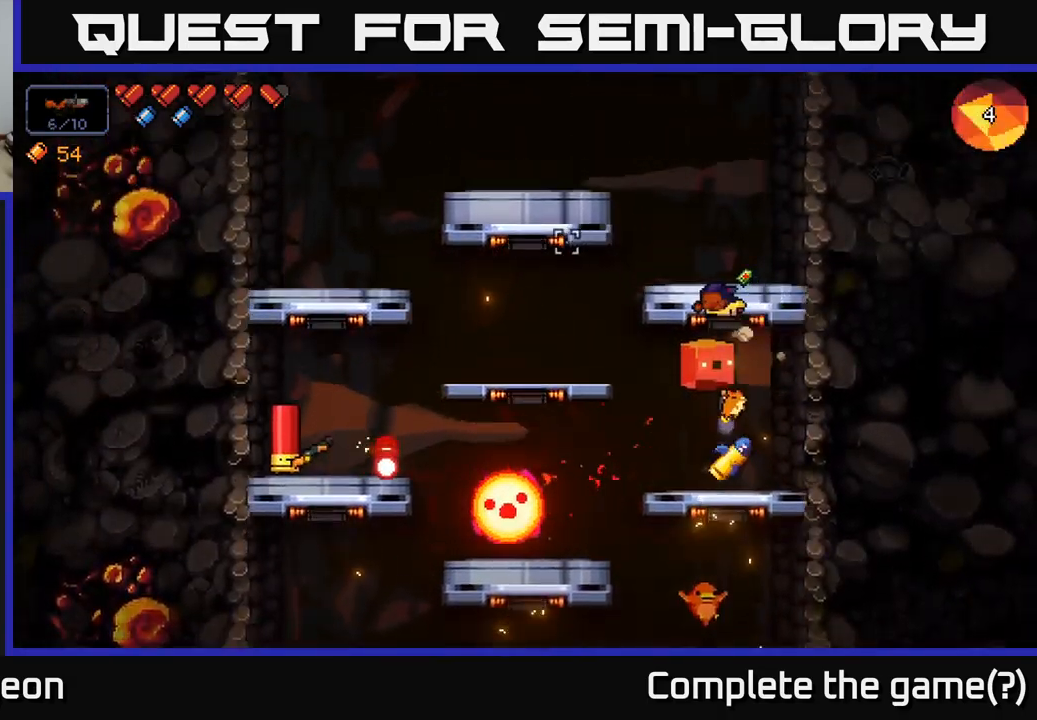
{"buttons": ["R2"], "left_stick": "center", "right_stick": "right", "events": [[133, "A", "up"], [350, "right_stick", "right"], [433, "left_stick", "center"], [500, "R2", "down"]]}
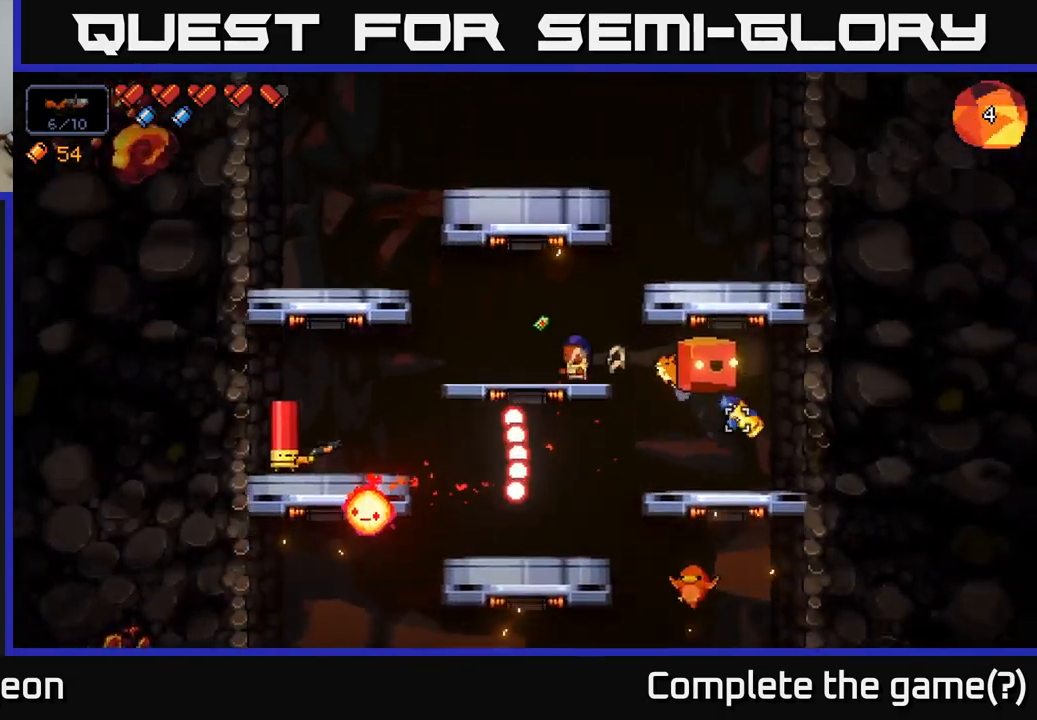
{"buttons": ["A"], "left_stick": "left", "right_stick": "right", "events": [[117, "left_stick", "left"], [417, "A", "down"], [500, "R2", "up"]]}
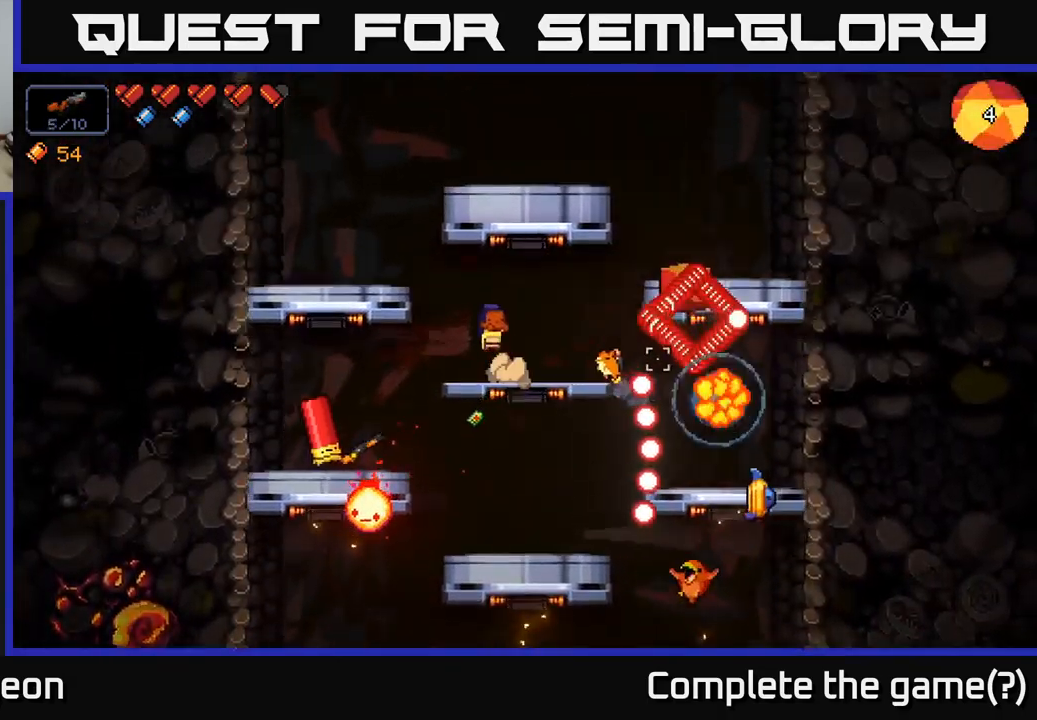
{"buttons": [], "left_stick": "left", "right_stick": "down", "events": [[134, "A", "up"], [267, "right_stick", "down"]]}
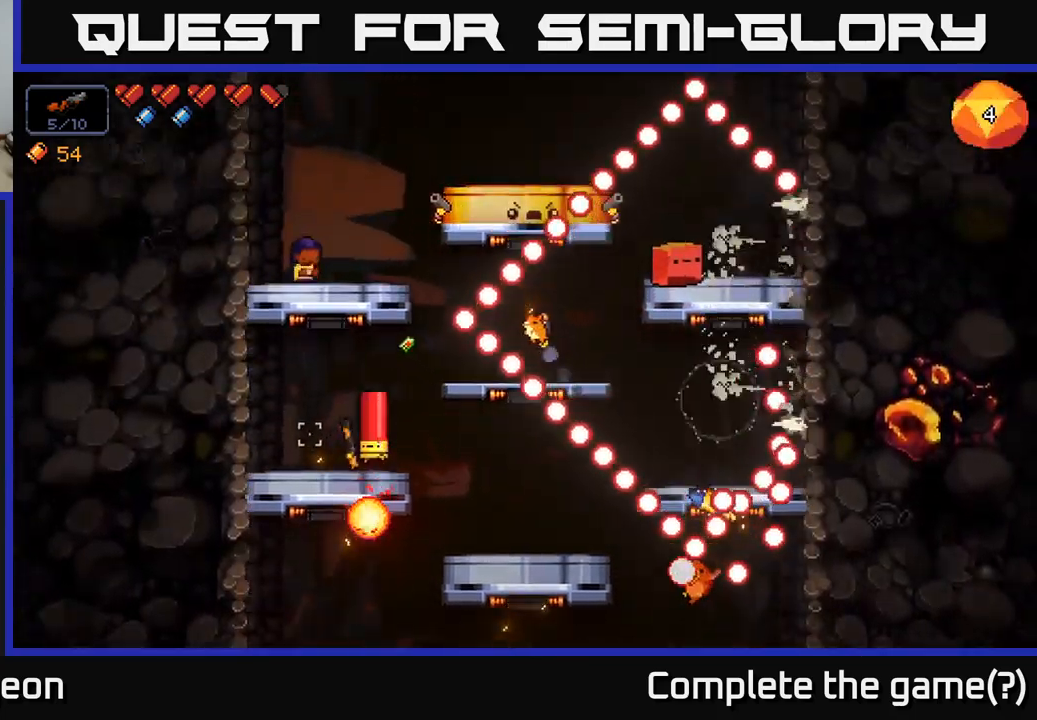
{"buttons": ["A"], "left_stick": "center", "right_stick": "down-right", "events": [[17, "left_stick", "center"], [184, "R2", "down"], [217, "left_stick", "left"], [367, "left_stick", "center"], [417, "A", "down"], [467, "R2", "up"], [484, "right_stick", "down-right"]]}
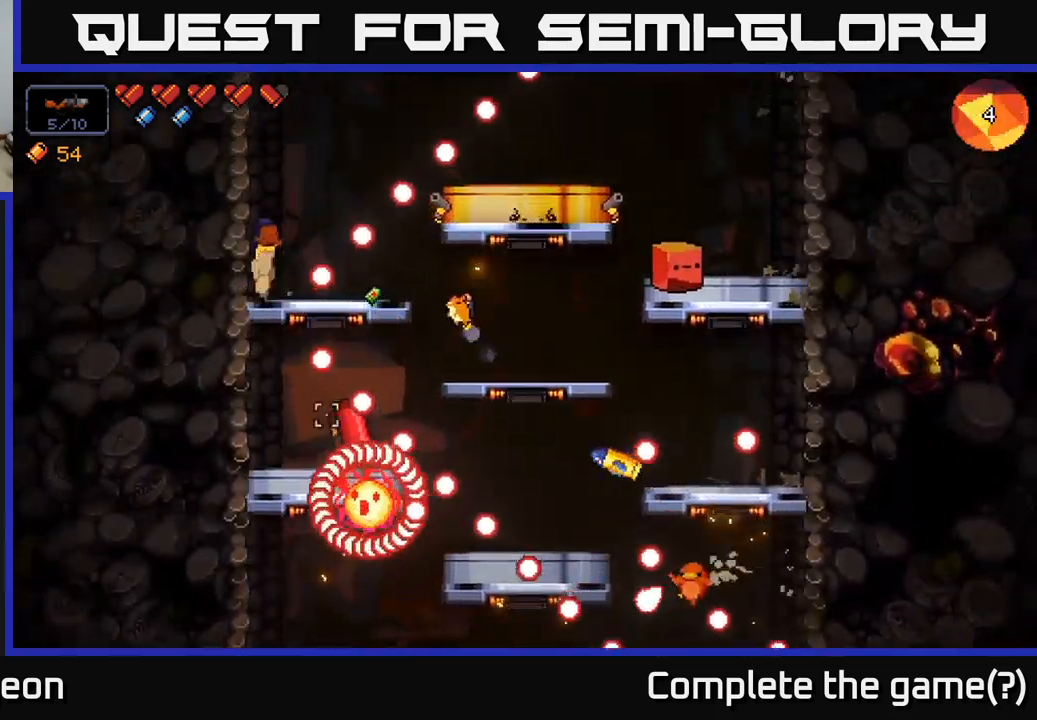
{"buttons": [], "left_stick": "center", "right_stick": "down-right", "events": [[167, "left_stick", "right"], [267, "A", "up"], [467, "left_stick", "center"]]}